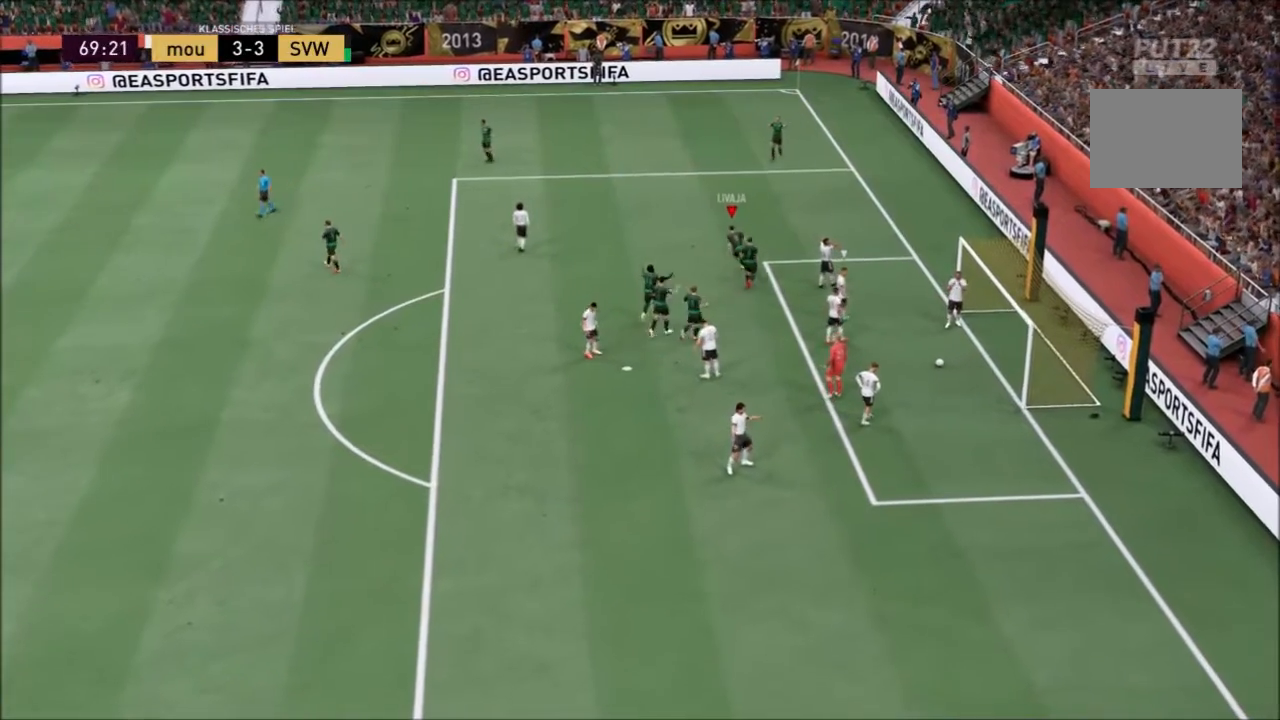
Gameplay with a controller (PlayStation layout); each line is a JSON object with the inputs held at the frame after it. "events" lists button and stick changes between this image and that frame as [ms after this image, input, new state], when the widget could be followed in between. Not read: L3 R3.
{"buttons": [], "left_stick": "center", "right_stick": "center", "events": [[67, "right_stick", "down-right"], [233, "right_stick", "center"], [467, "left_stick", "center"]]}
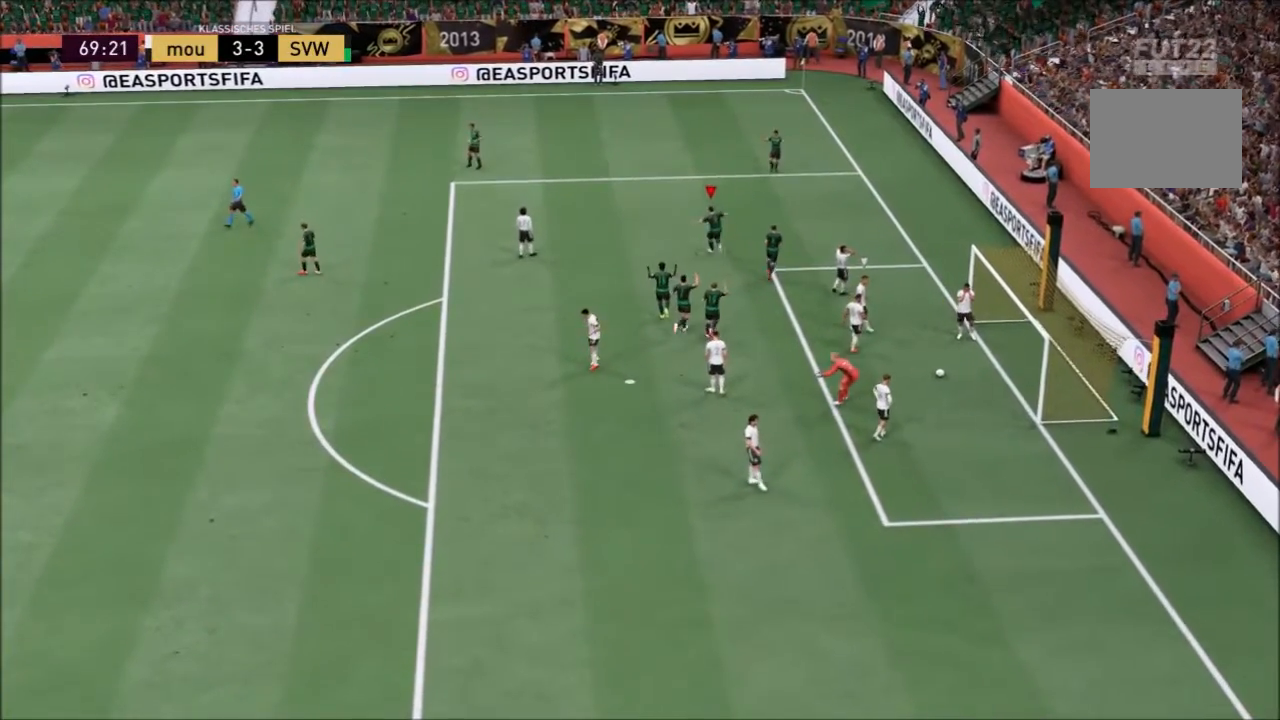
{"buttons": [], "left_stick": "center", "right_stick": "center", "events": []}
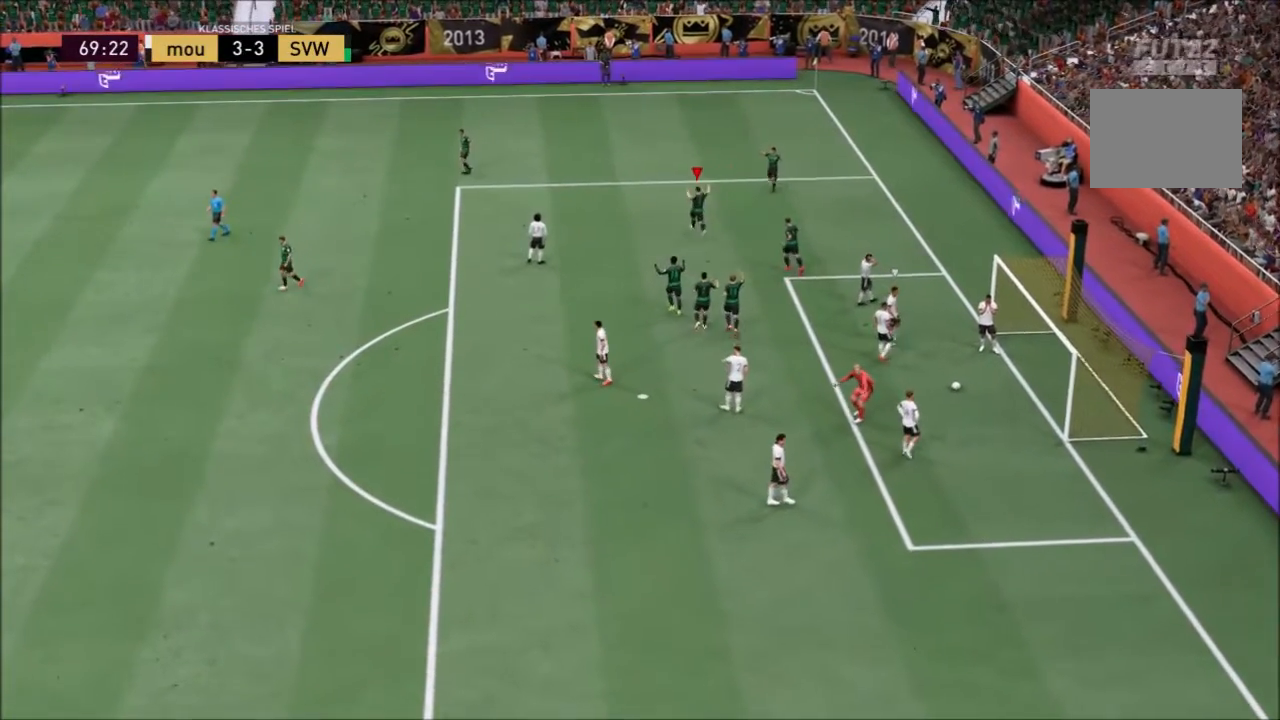
{"buttons": [], "left_stick": "center", "right_stick": "center", "events": []}
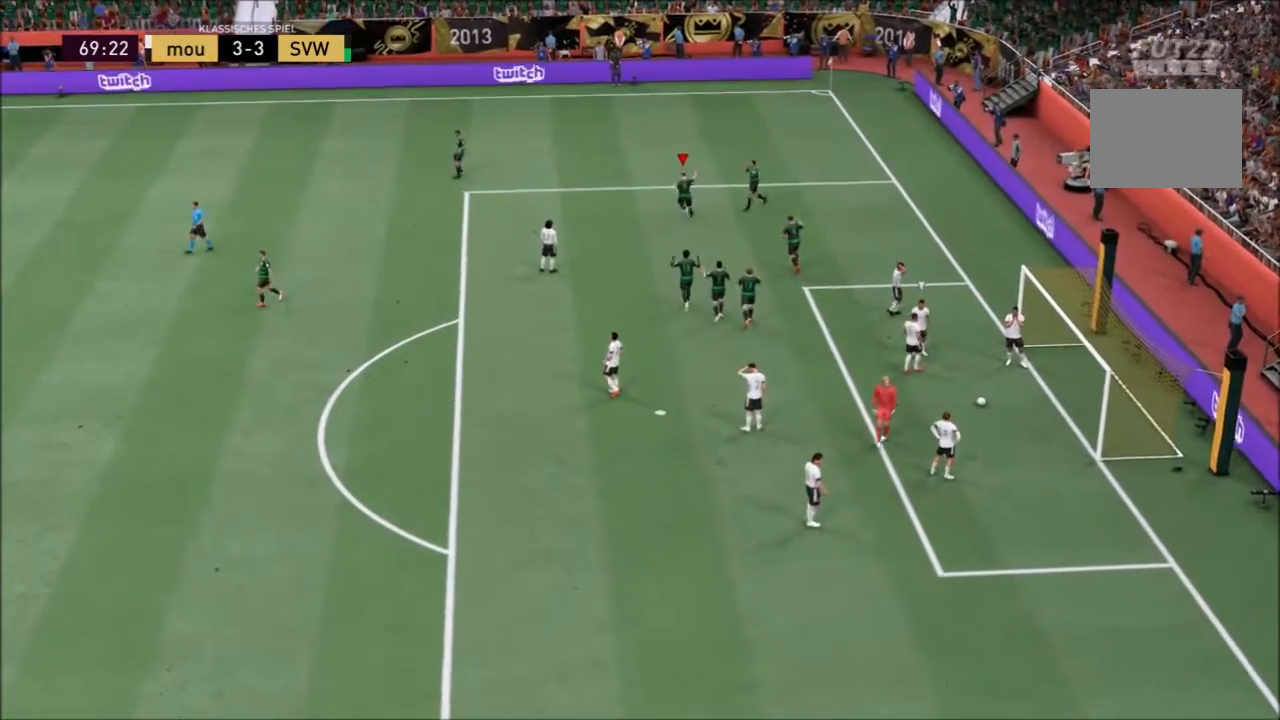
{"buttons": [], "left_stick": "center", "right_stick": "center", "events": [[401, "right_stick", "left"], [501, "right_stick", "center"]]}
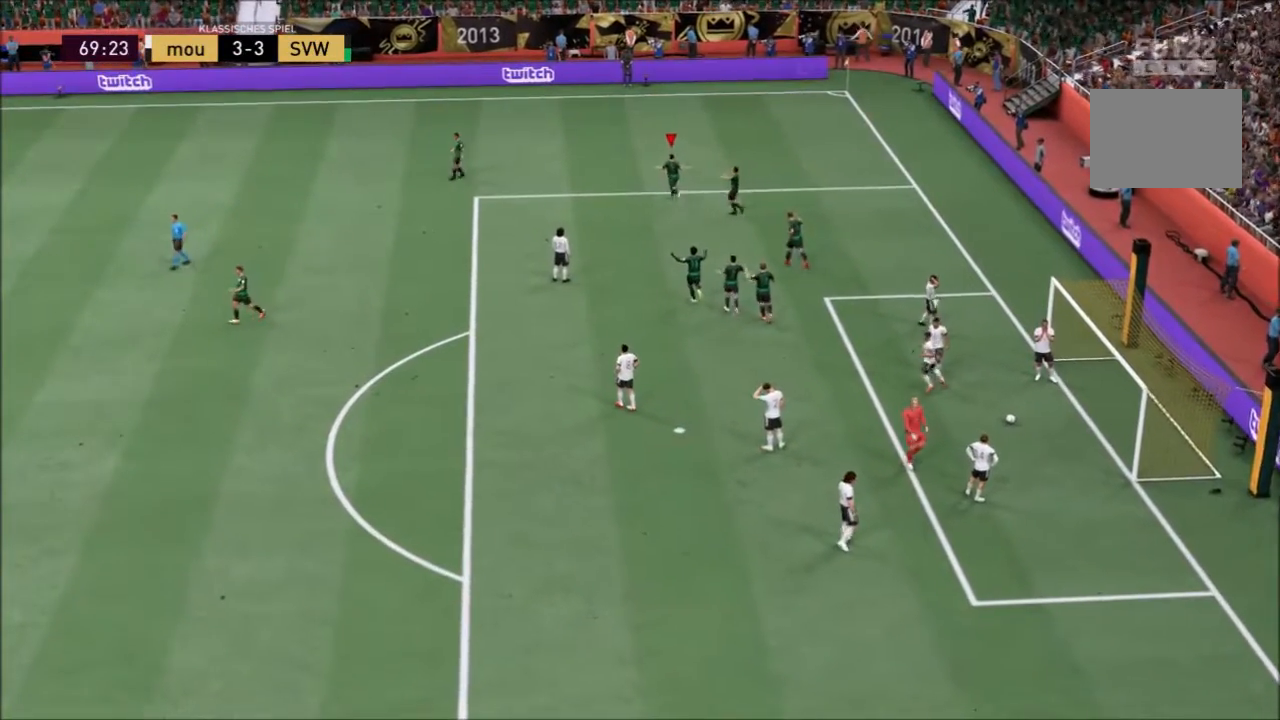
{"buttons": [], "left_stick": "center", "right_stick": "center"}
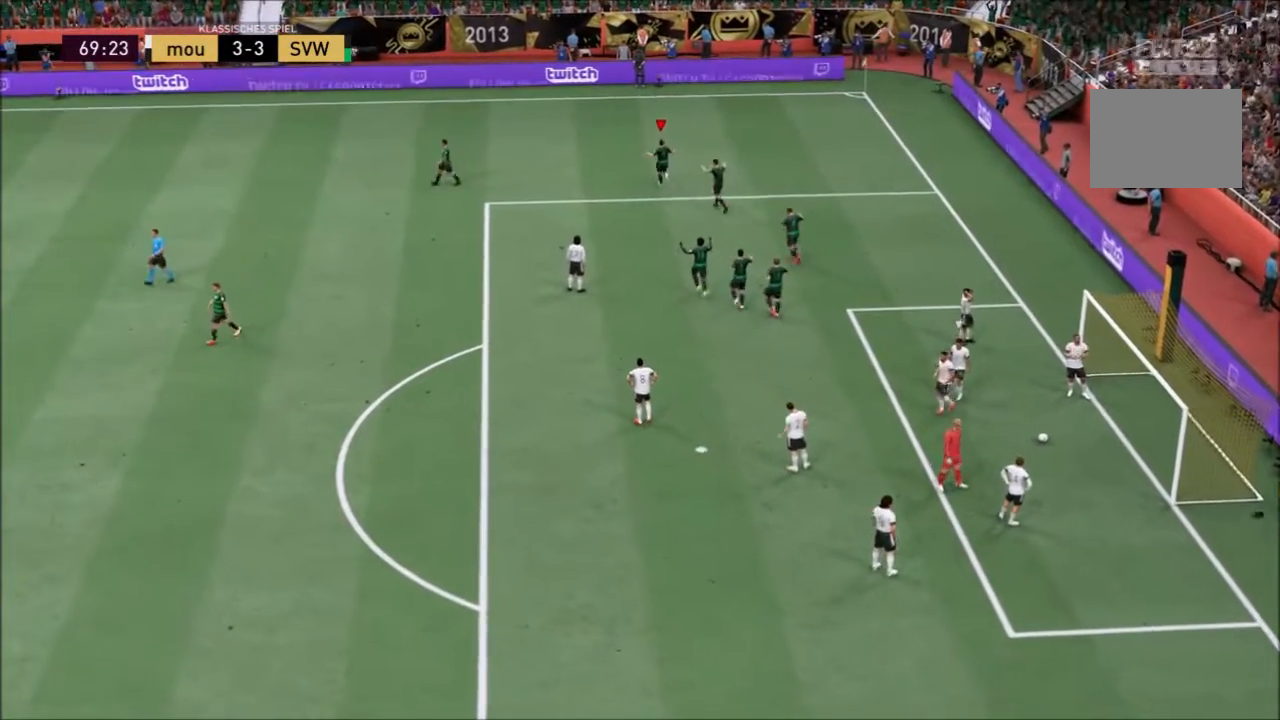
{"buttons": [], "left_stick": "center", "right_stick": "center", "events": []}